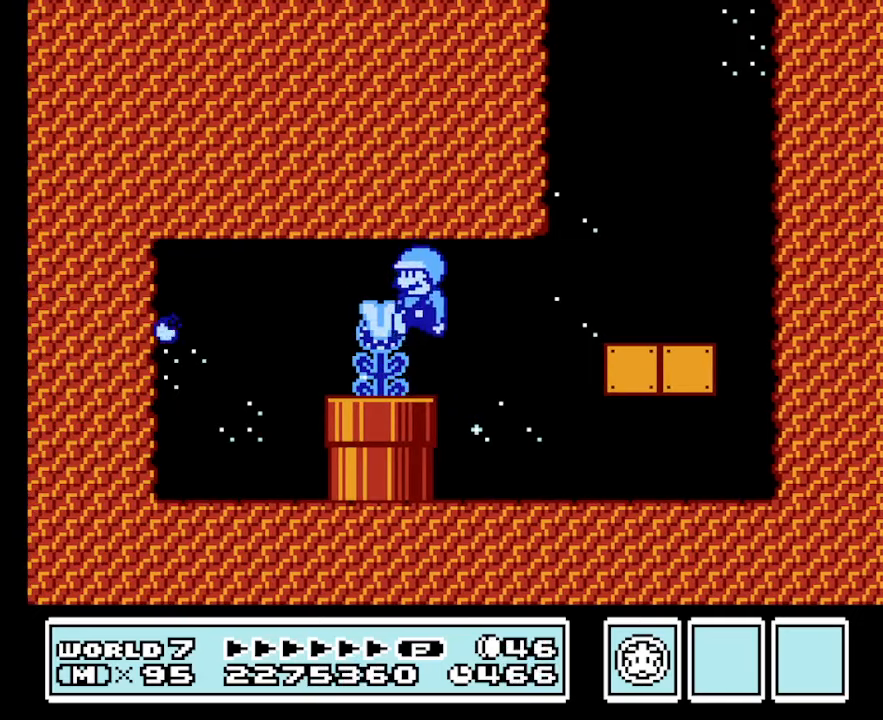
Gameplay with a controller (Nintendo layout); each line is a JSON object with the inputs held at the frame after it. "events" lists button and stick changes between this image and that frame as [ms after this image, input, new state], when the widget could be followed in between. Not read: L3 R3.
{"buttons": ["B", "DPAD_LEFT"], "events": [[100, "DPAD_LEFT", "up"], [333, "B", "up"], [333, "DPAD_LEFT", "down"], [433, "B", "down"]]}
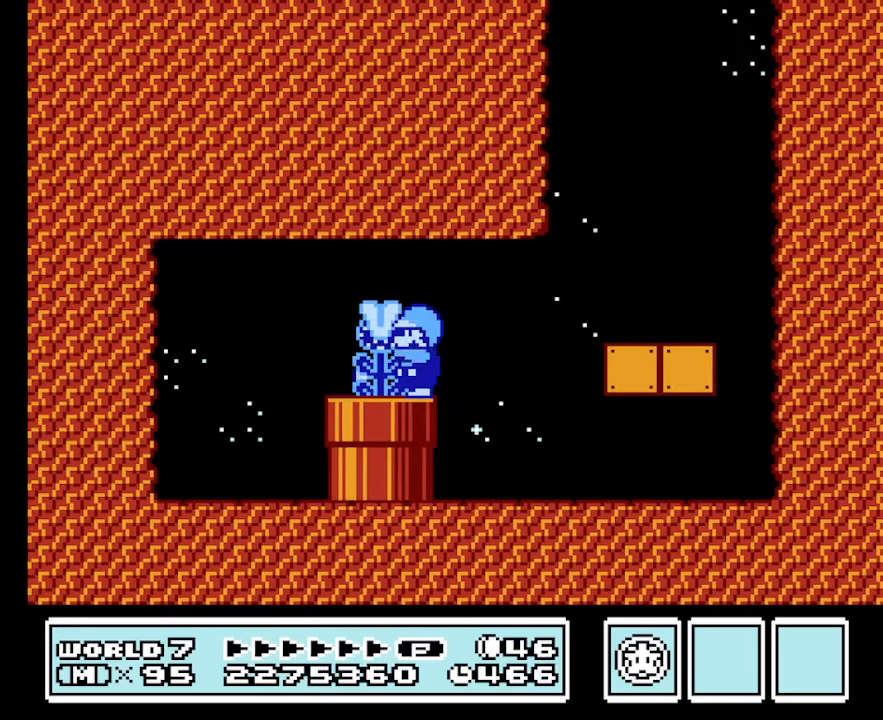
{"buttons": ["B", "DPAD_RIGHT"], "events": [[33, "B", "up"], [133, "B", "down"], [233, "B", "up"], [267, "B", "down"], [467, "DPAD_LEFT", "up"], [467, "DPAD_RIGHT", "down"]]}
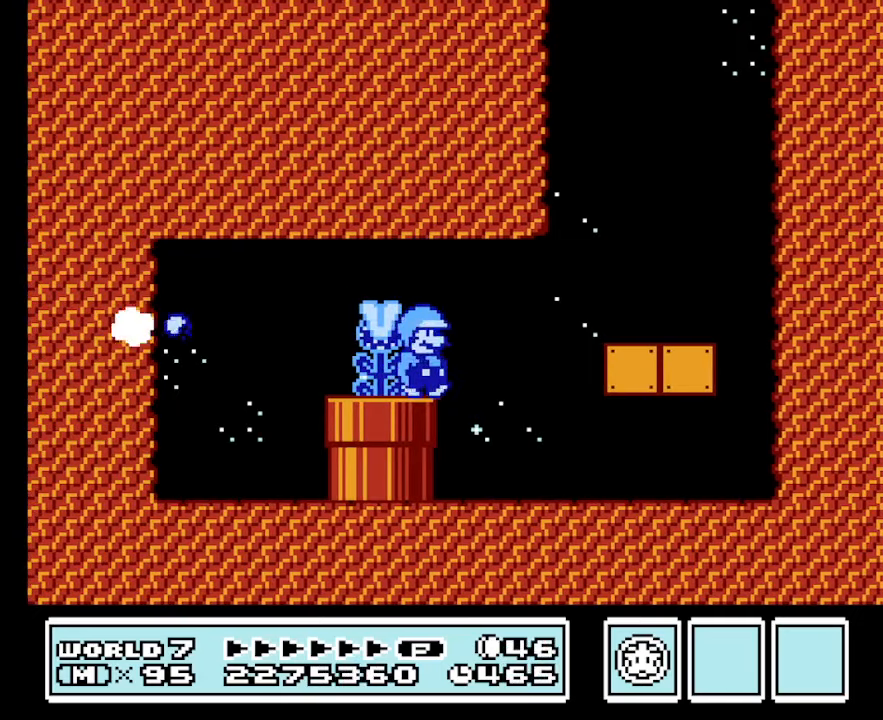
{"buttons": ["B", "DPAD_LEFT"], "events": [[367, "DPAD_RIGHT", "up"], [433, "DPAD_LEFT", "down"]]}
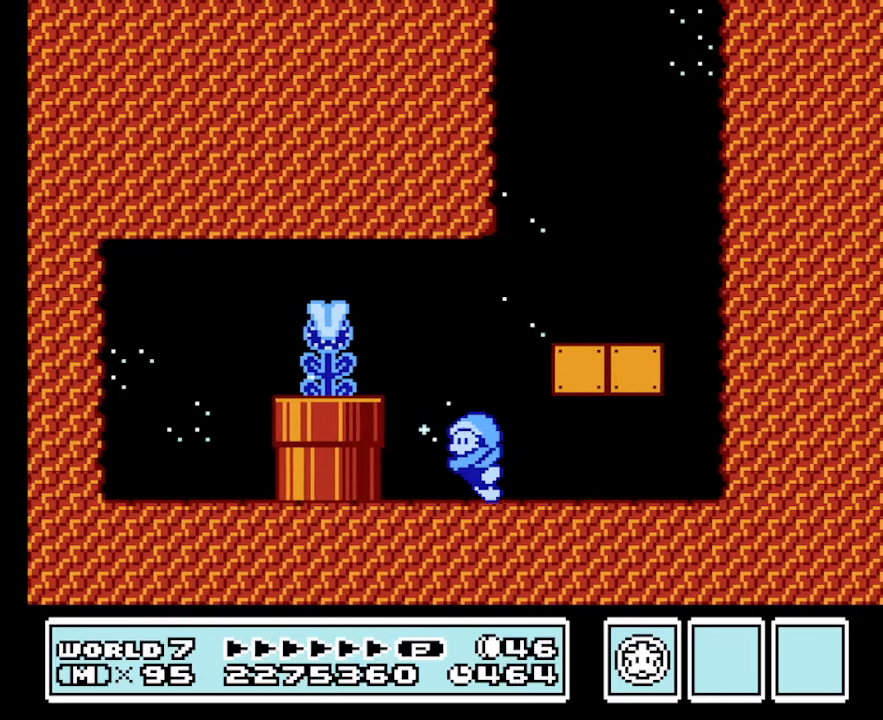
{"buttons": ["B"], "events": [[167, "DPAD_LEFT", "up"]]}
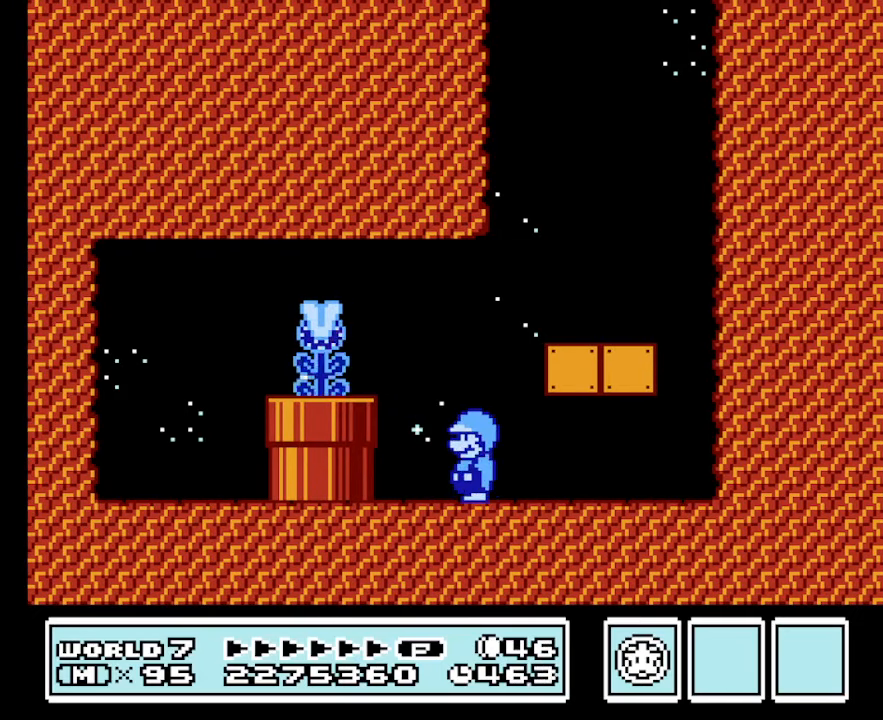
{"buttons": ["B"], "events": []}
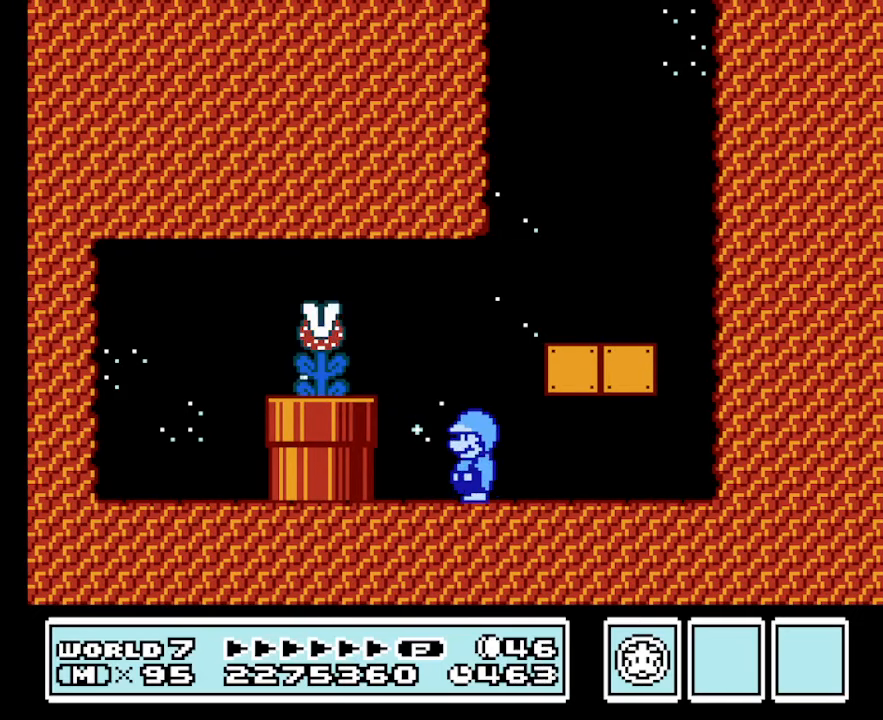
{"buttons": ["B", "DPAD_LEFT"], "events": [[467, "DPAD_LEFT", "down"]]}
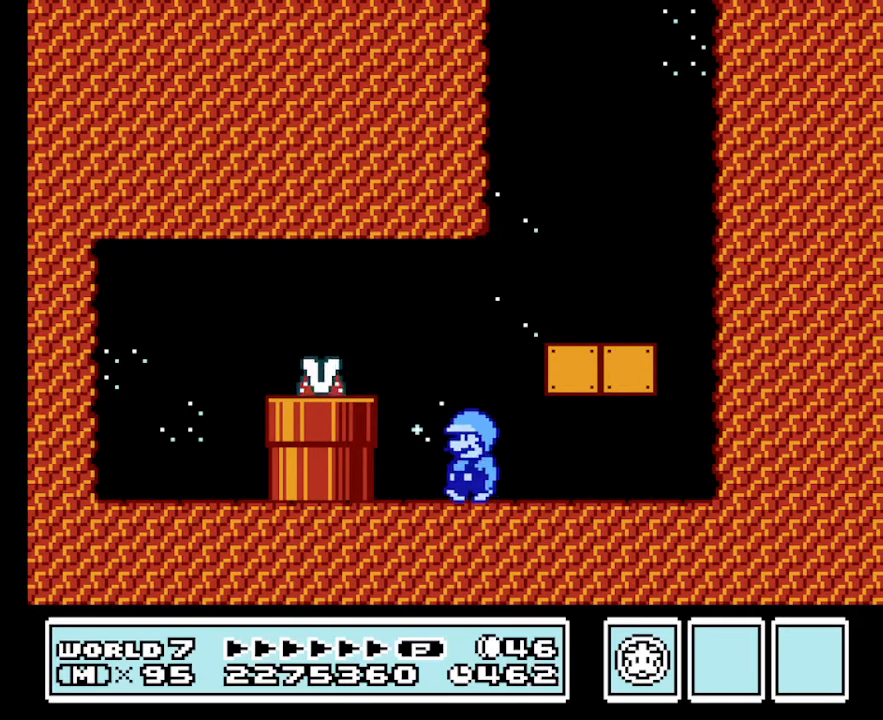
{"buttons": ["B", "DPAD_LEFT"], "events": [[133, "A", "down"], [233, "A", "up"]]}
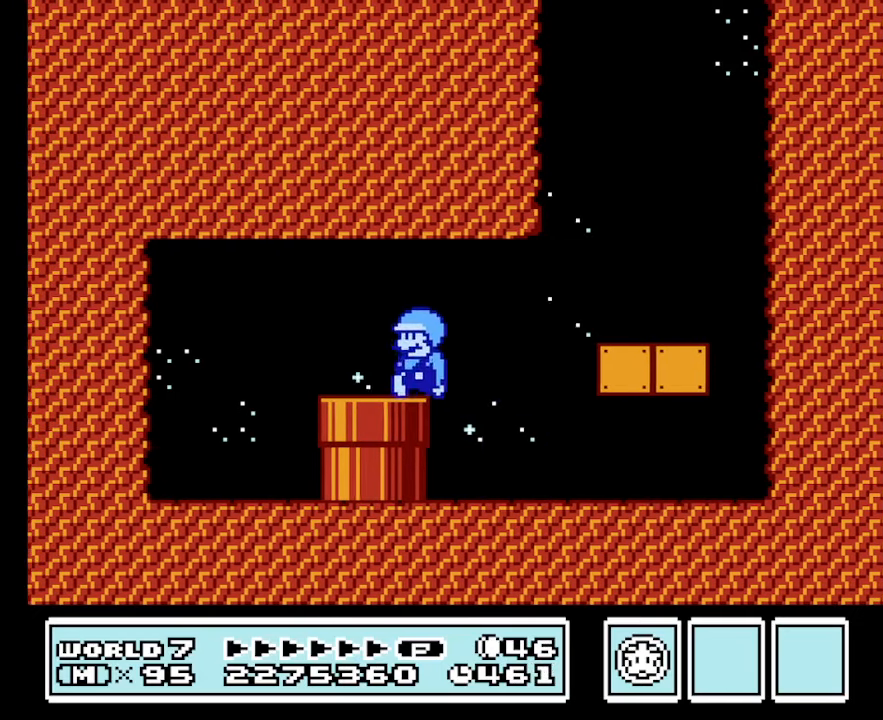
{"buttons": ["B"], "events": [[33, "DPAD_LEFT", "up"], [133, "DPAD_DOWN", "down"], [267, "DPAD_DOWN", "up"]]}
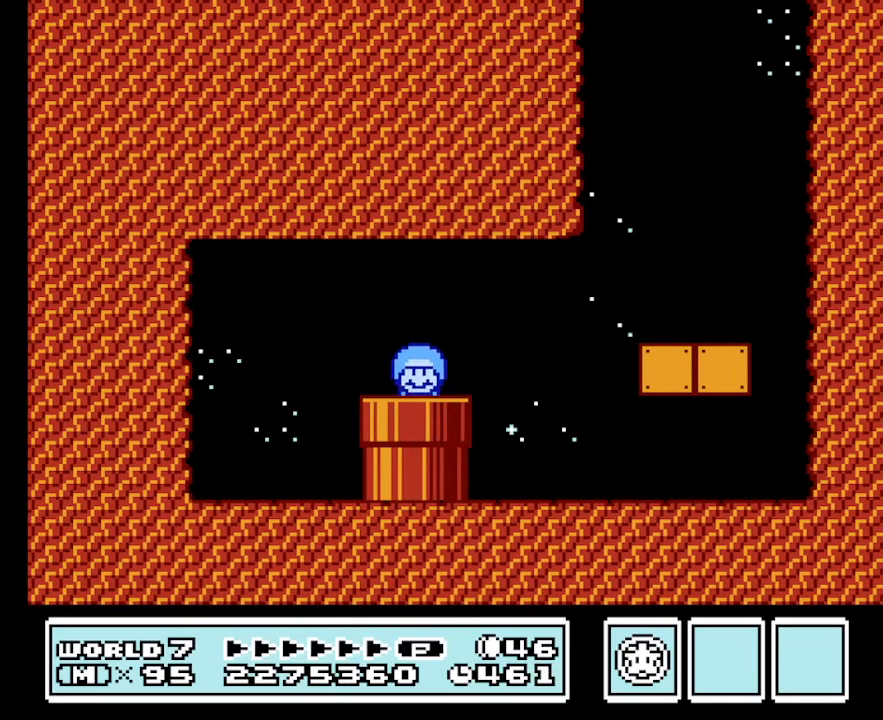
{"buttons": ["B"], "events": []}
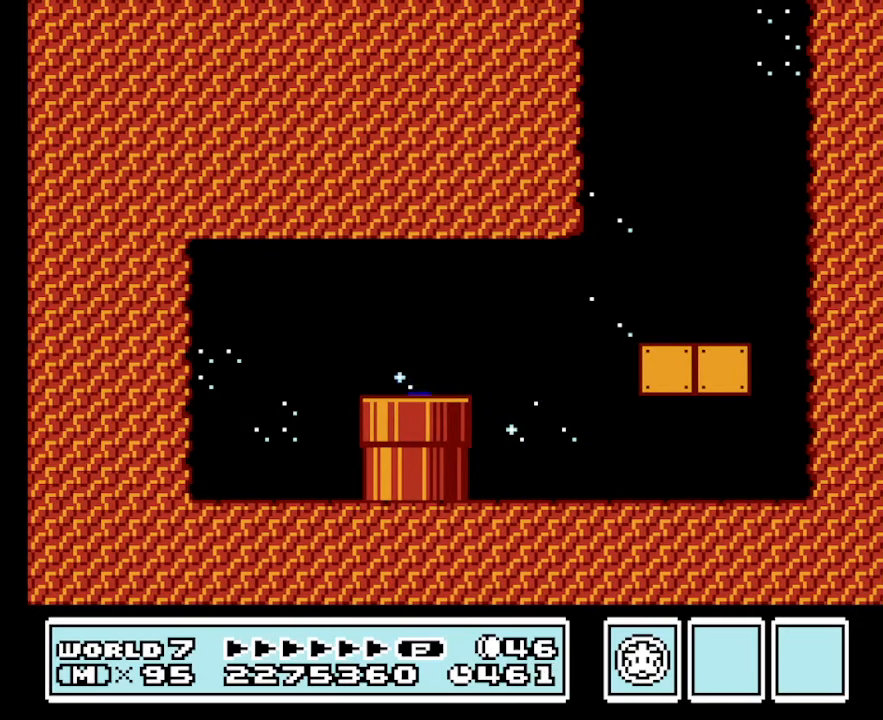
{"buttons": [], "events": [[33, "B", "up"]]}
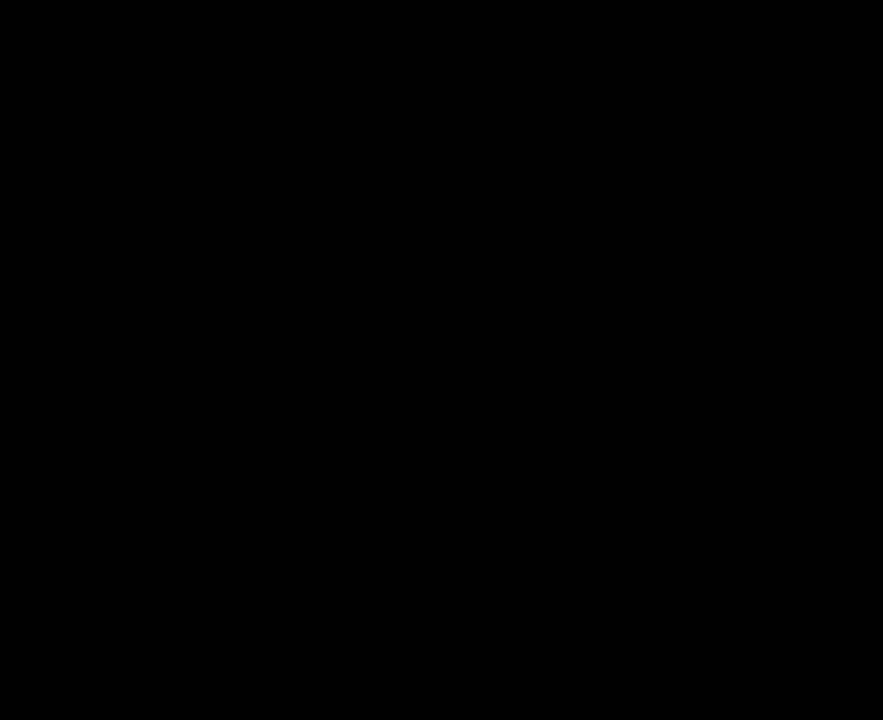
{"buttons": [], "events": []}
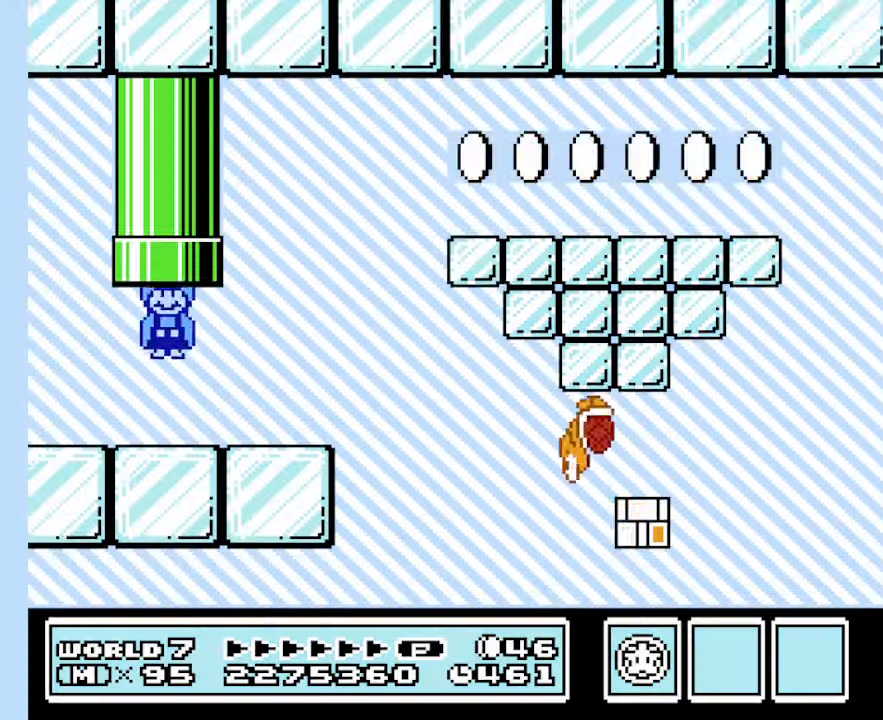
{"buttons": ["B", "DPAD_RIGHT"], "events": [[233, "B", "down"], [466, "DPAD_RIGHT", "down"]]}
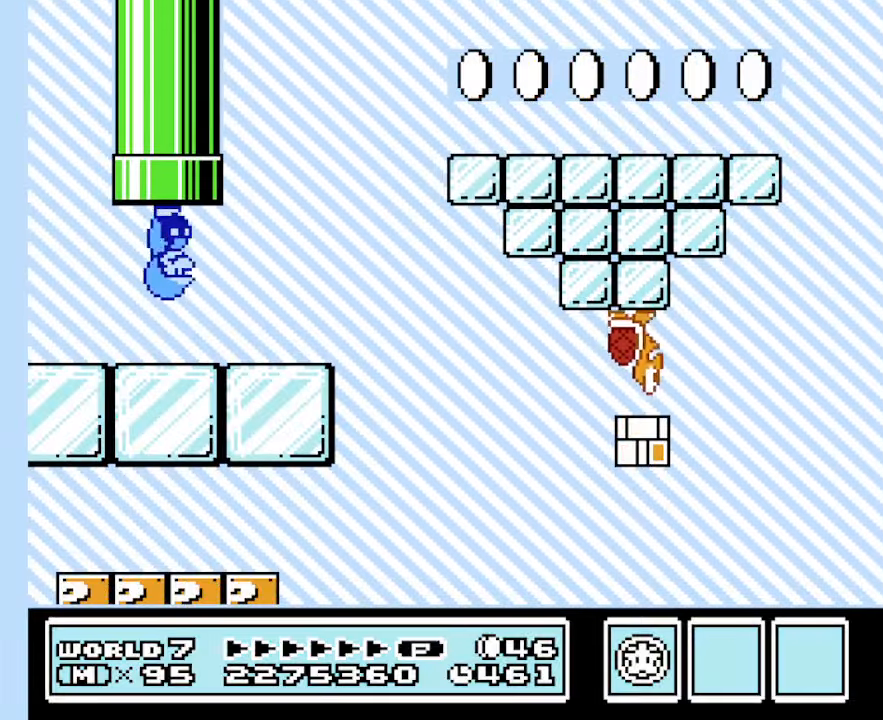
{"buttons": ["B", "DPAD_RIGHT"], "events": [[100, "DPAD_RIGHT", "up"], [500, "DPAD_RIGHT", "down"]]}
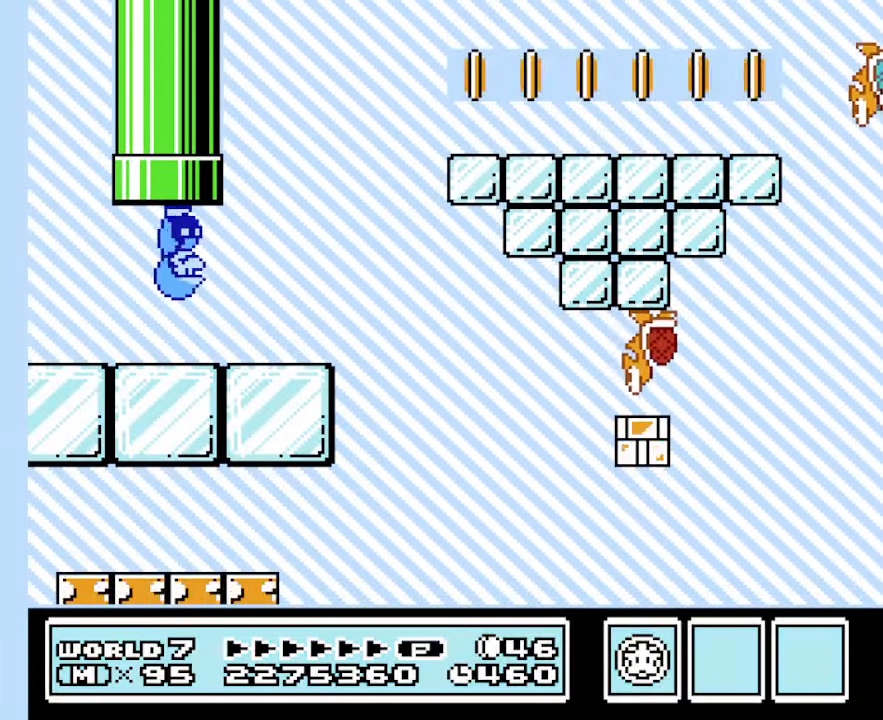
{"buttons": ["B", "DPAD_LEFT"], "events": [[400, "DPAD_RIGHT", "up"], [466, "DPAD_LEFT", "down"]]}
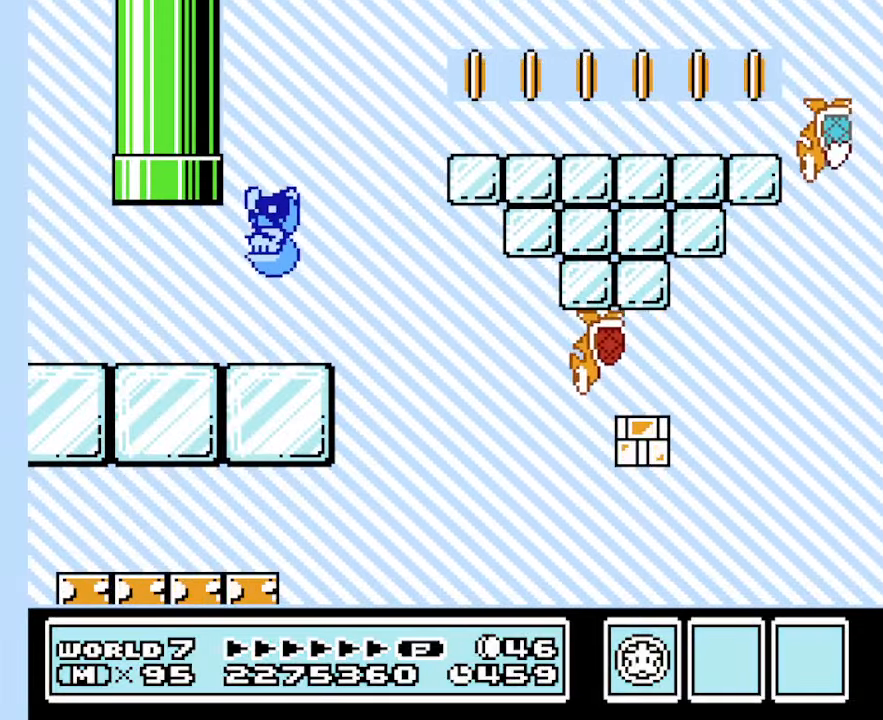
{"buttons": ["B"], "events": [[233, "DPAD_LEFT", "up"], [266, "DPAD_RIGHT", "down"], [366, "B", "up"], [366, "DPAD_RIGHT", "up"], [433, "B", "down"]]}
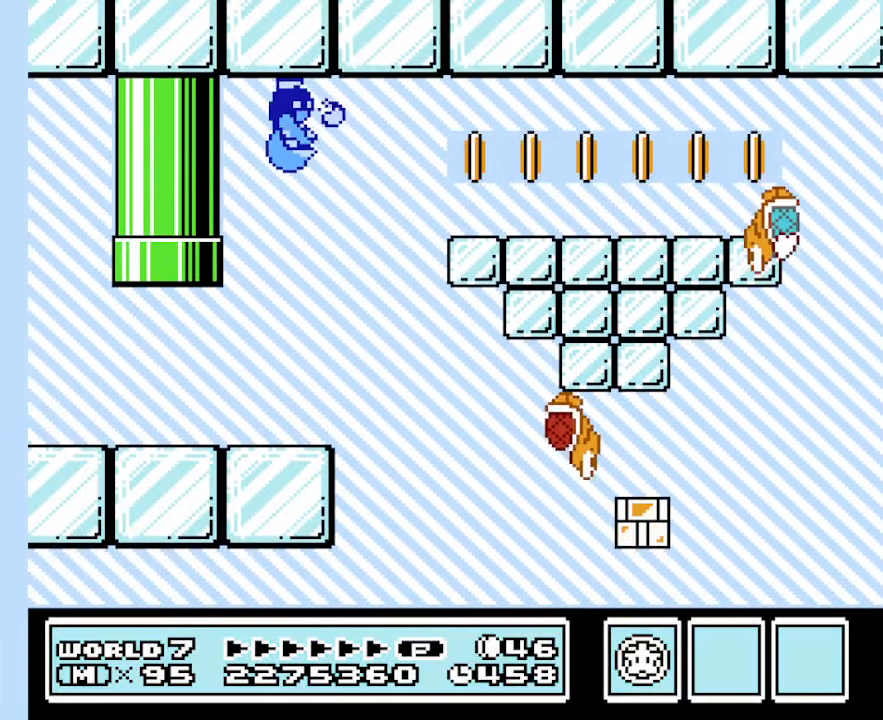
{"buttons": ["B"], "events": []}
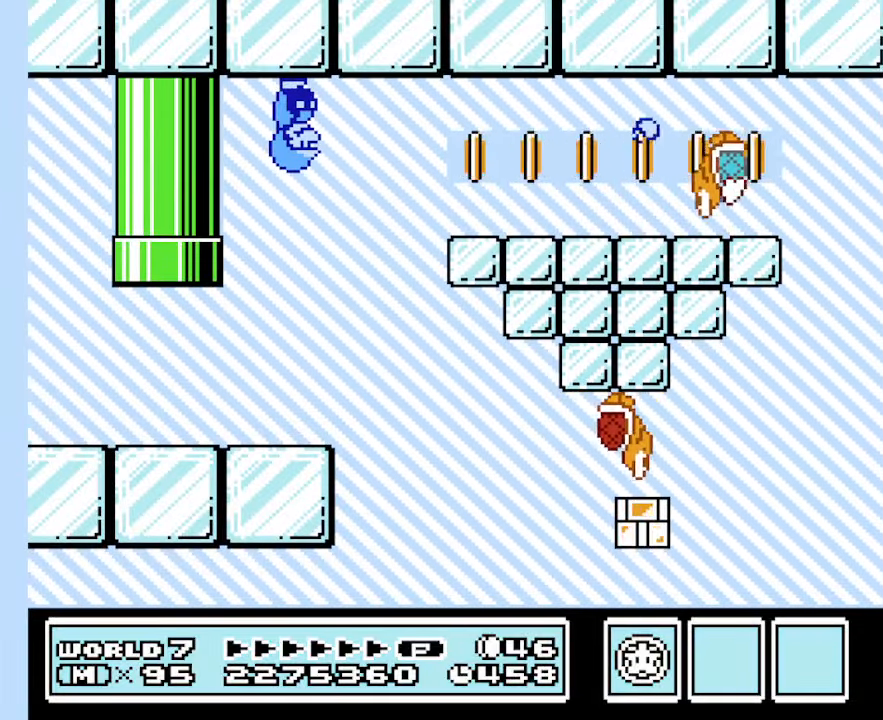
{"buttons": ["B"], "events": []}
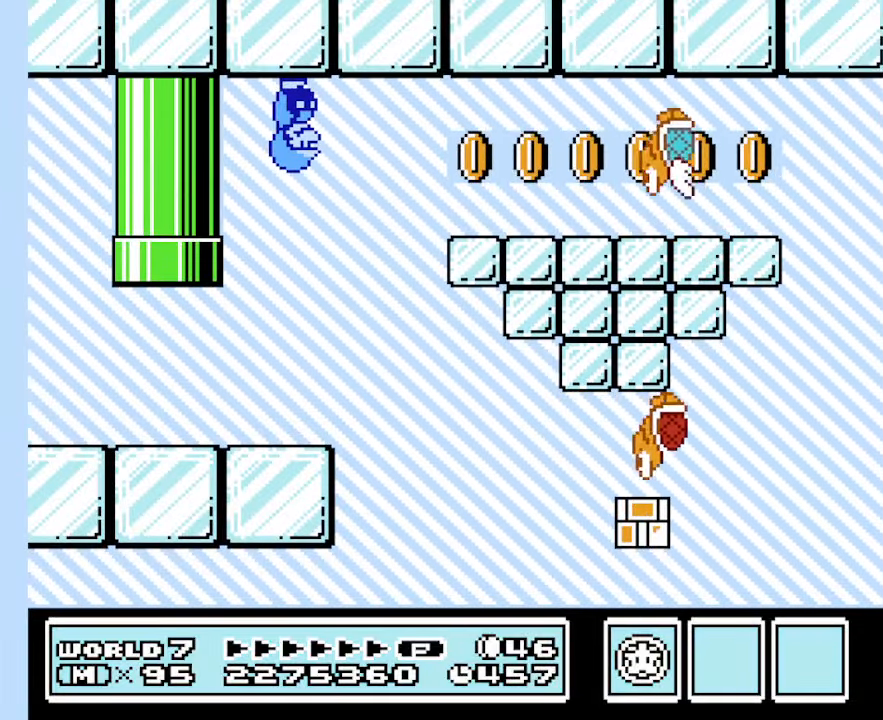
{"buttons": ["B"], "events": [[100, "B", "up"], [466, "B", "down"]]}
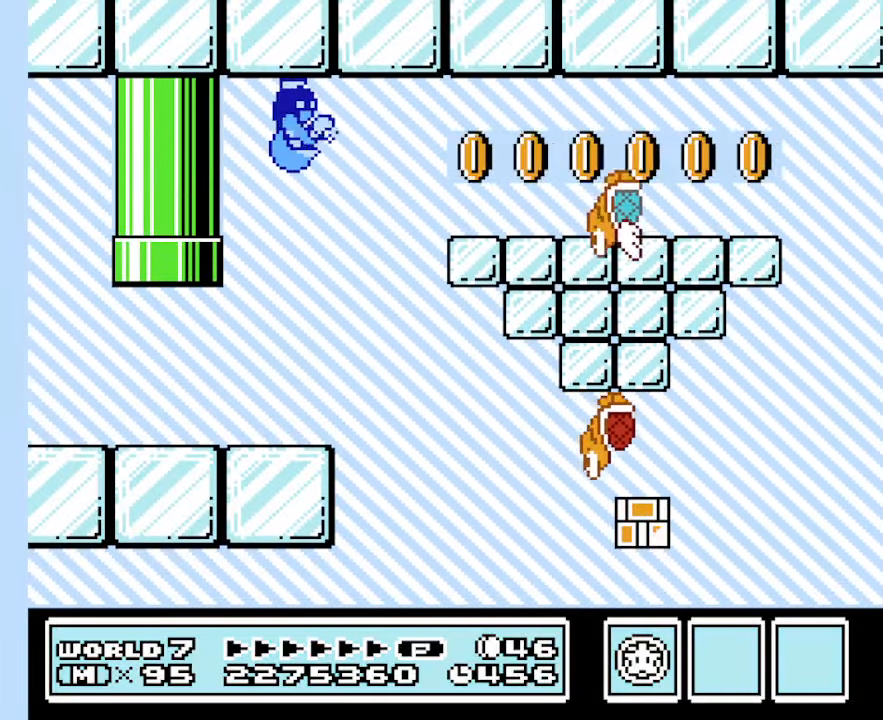
{"buttons": ["B"], "events": [[66, "B", "up"], [200, "B", "down"]]}
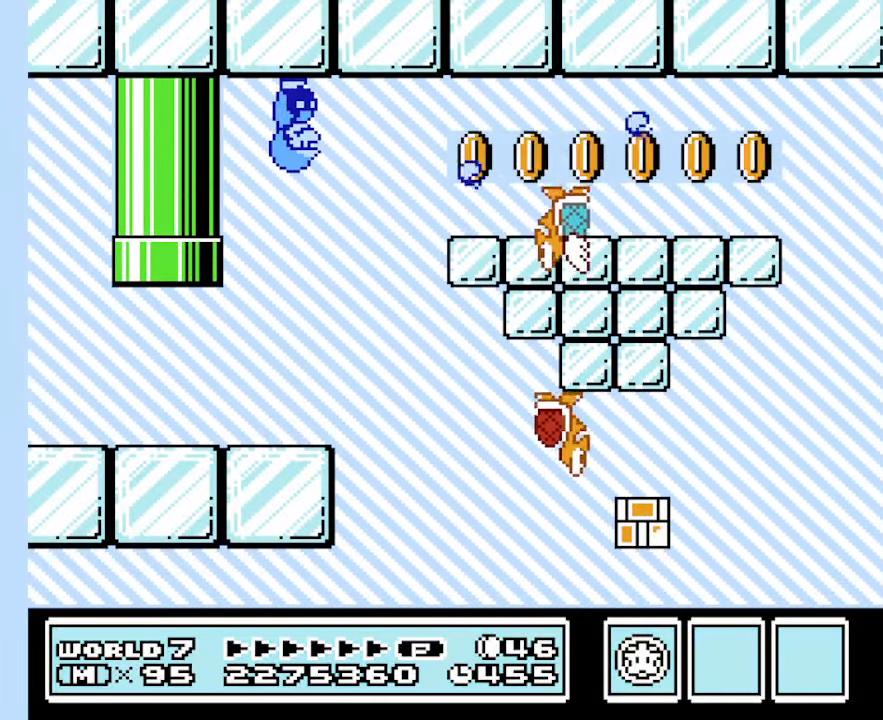
{"buttons": ["B"], "events": [[366, "B", "up"], [466, "B", "down"]]}
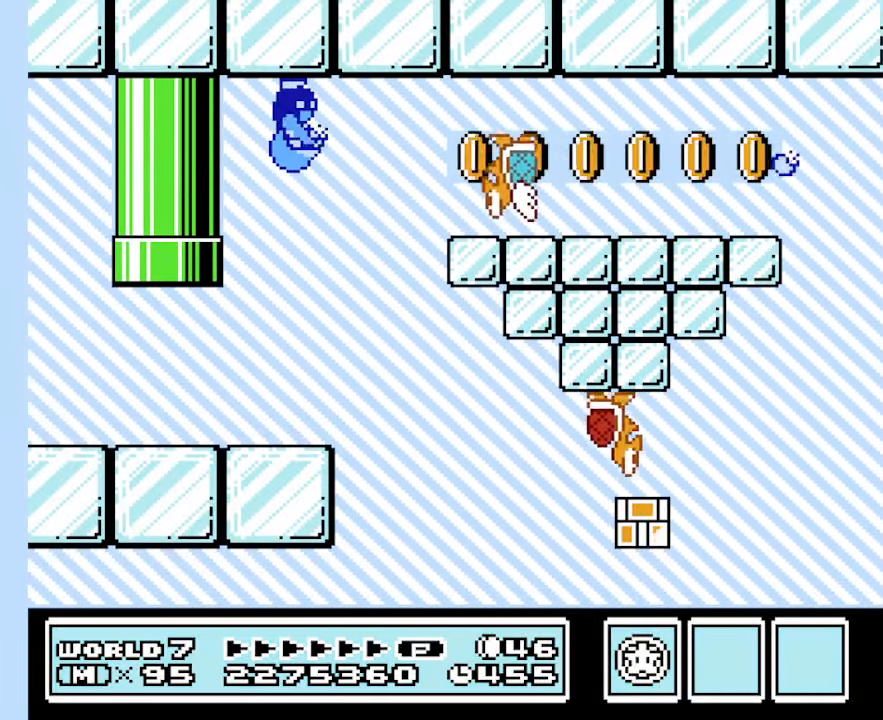
{"buttons": [], "events": [[333, "A", "down"], [500, "A", "up"], [500, "B", "up"]]}
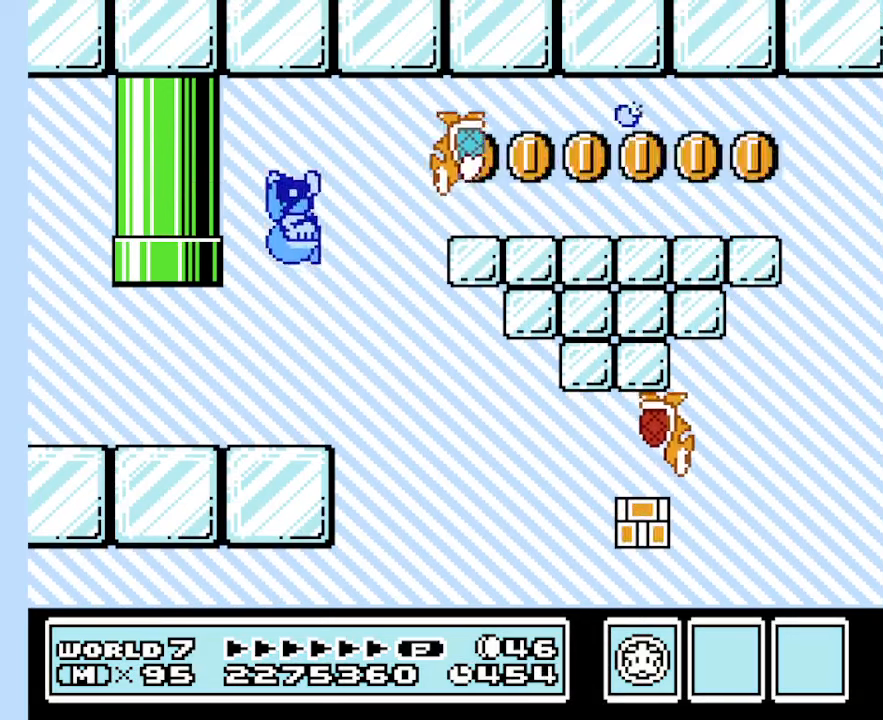
{"buttons": ["B"], "events": [[67, "B", "down"]]}
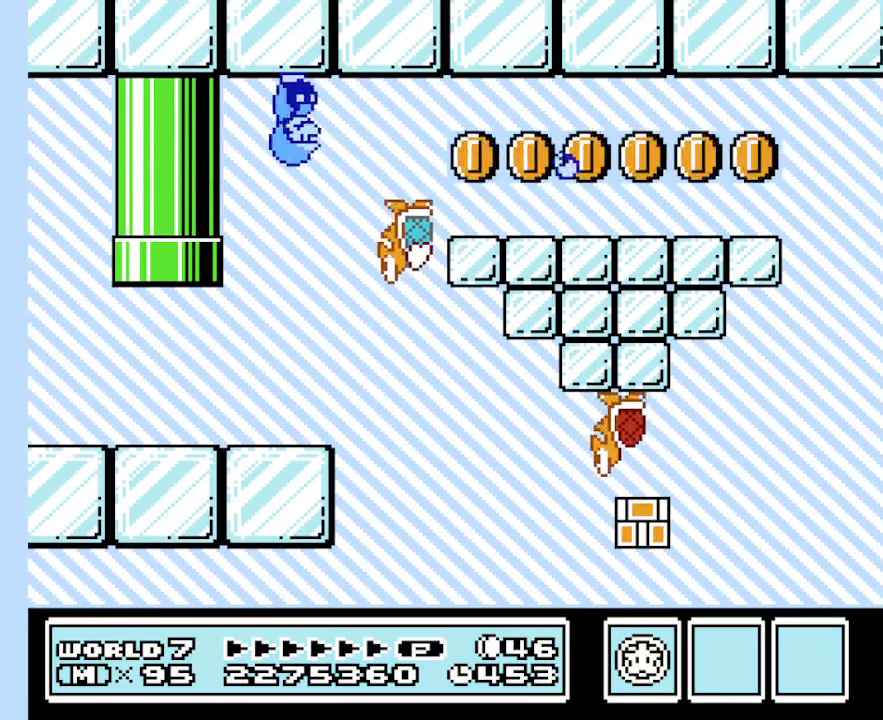
{"buttons": ["A", "B"], "events": [[100, "A", "down"], [267, "B", "up"], [333, "B", "down"]]}
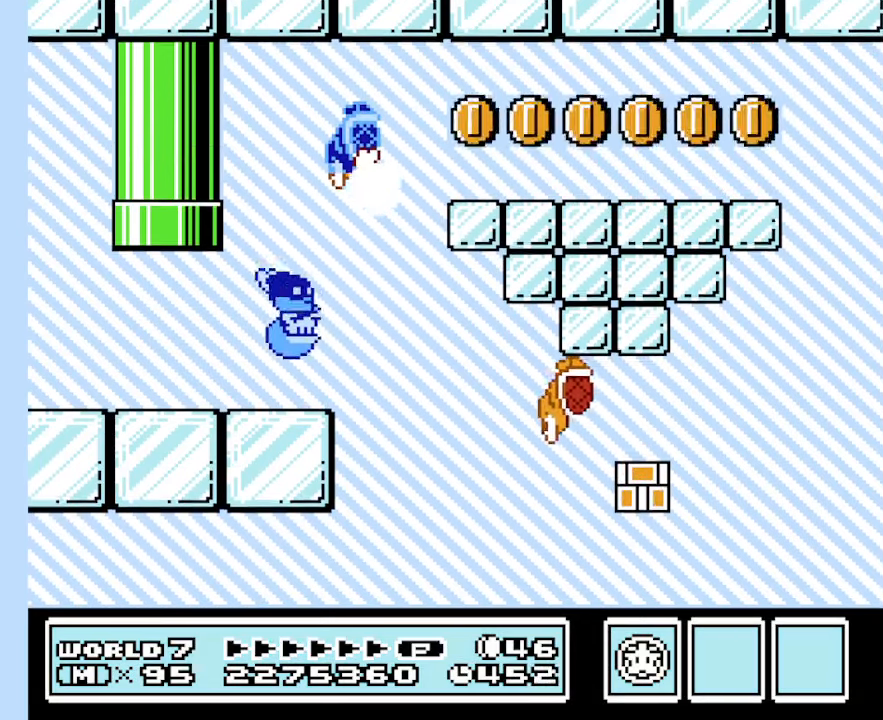
{"buttons": ["B"], "events": [[433, "A", "up"]]}
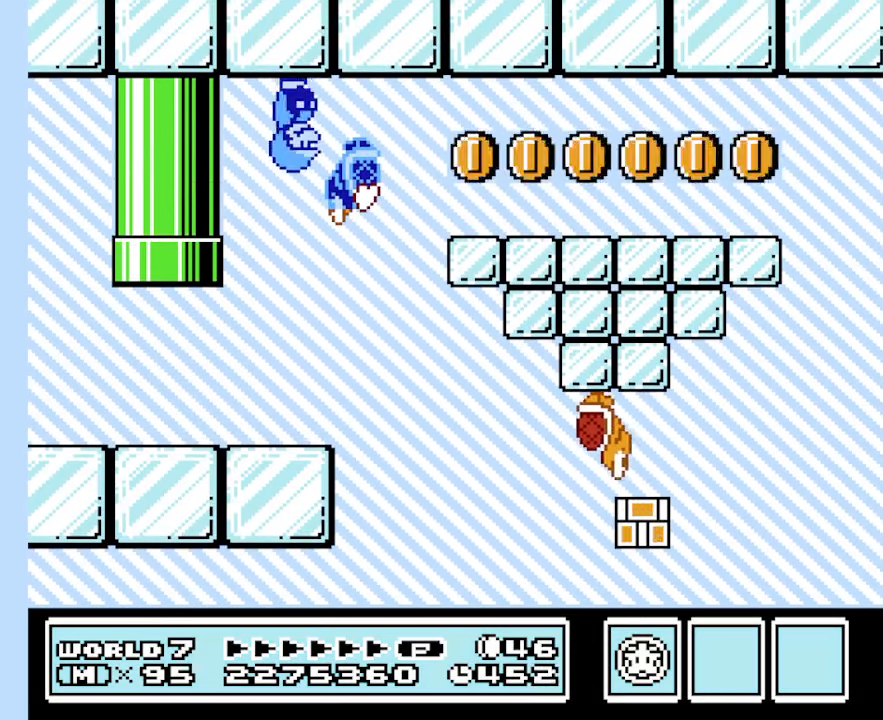
{"buttons": [], "events": [[133, "B", "up"], [167, "DPAD_RIGHT", "down"], [400, "A", "down"], [400, "B", "down"], [467, "DPAD_RIGHT", "up"], [500, "A", "up"], [500, "B", "up"]]}
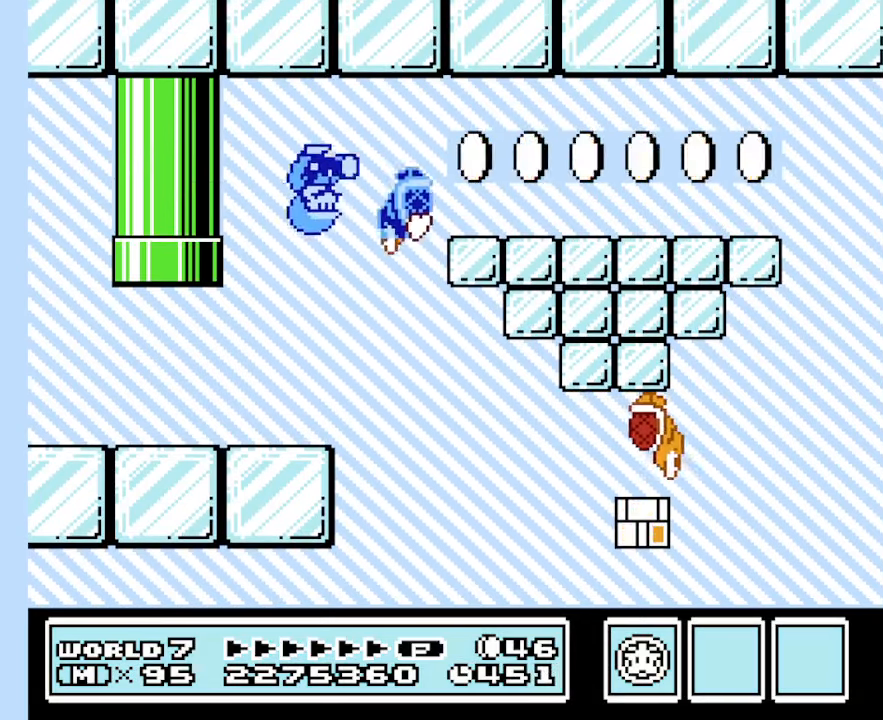
{"buttons": ["B"], "events": [[67, "A", "down"], [67, "B", "down"], [200, "A", "up"], [200, "B", "up"], [333, "B", "down"]]}
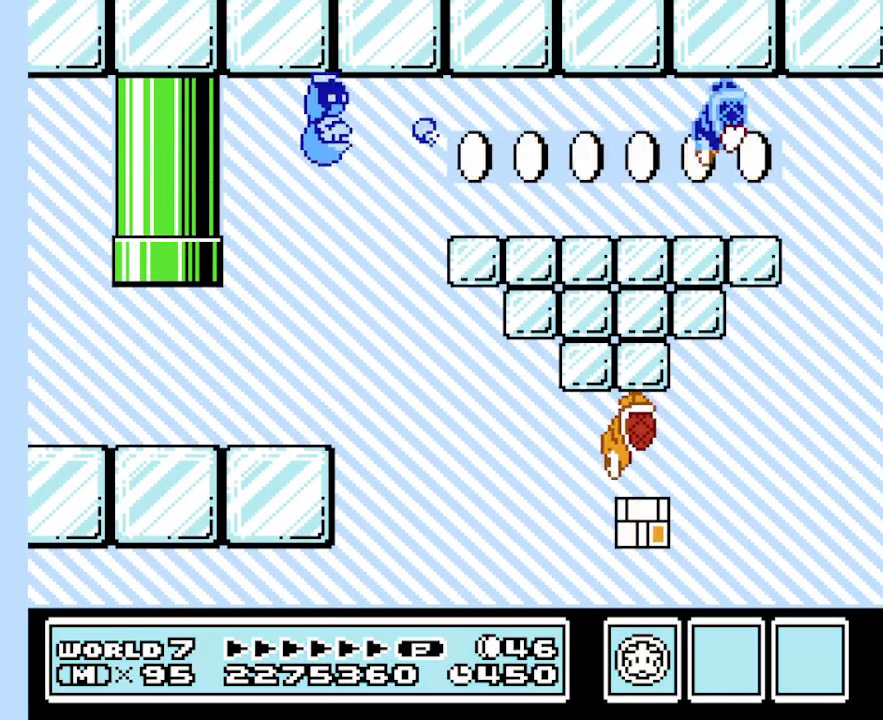
{"buttons": ["B"], "events": [[67, "DPAD_RIGHT", "down"], [500, "DPAD_RIGHT", "up"]]}
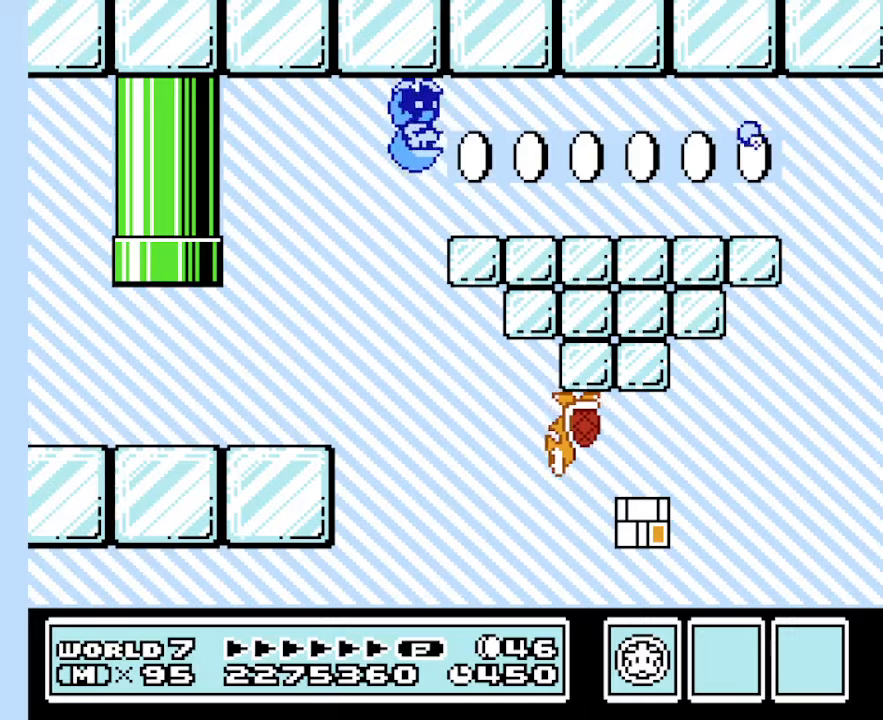
{"buttons": ["B", "DPAD_RIGHT"], "events": [[367, "DPAD_RIGHT", "down"]]}
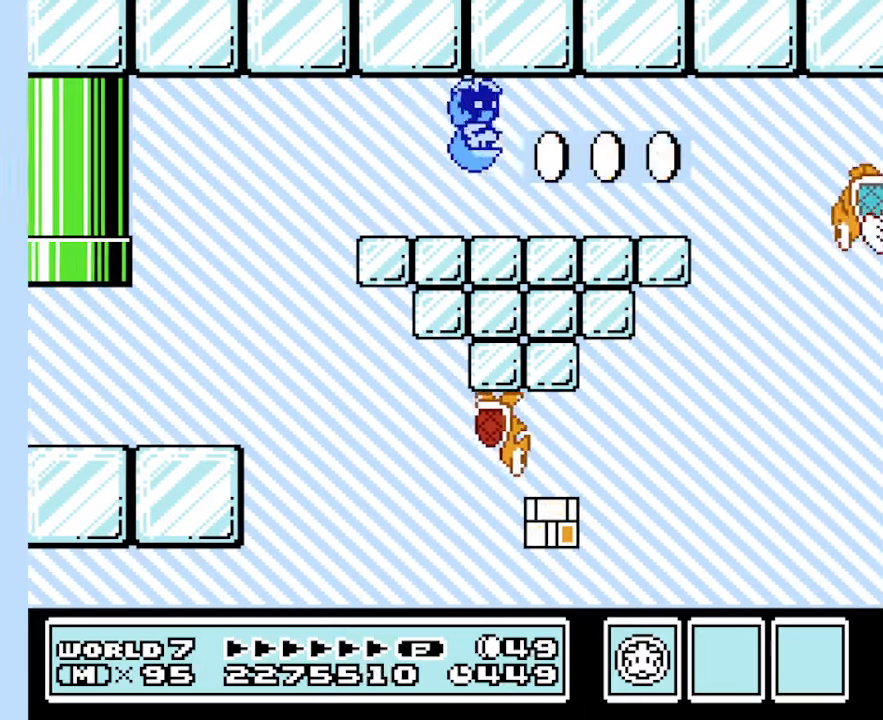
{"buttons": ["B", "DPAD_LEFT"], "events": [[34, "DPAD_RIGHT", "up"], [300, "DPAD_LEFT", "down"]]}
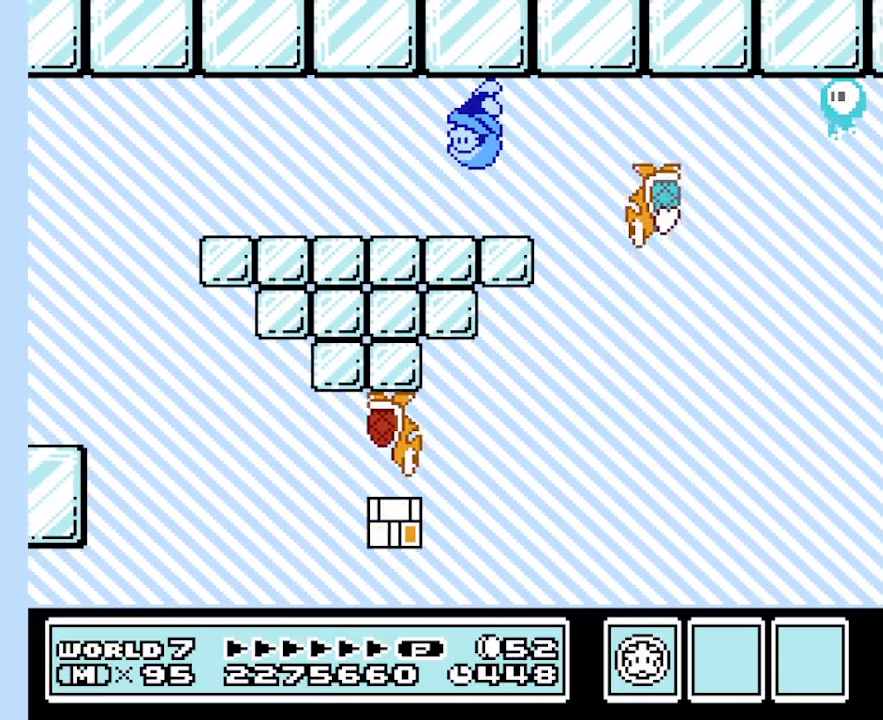
{"buttons": ["A", "B", "DPAD_LEFT"], "events": [[400, "A", "down"]]}